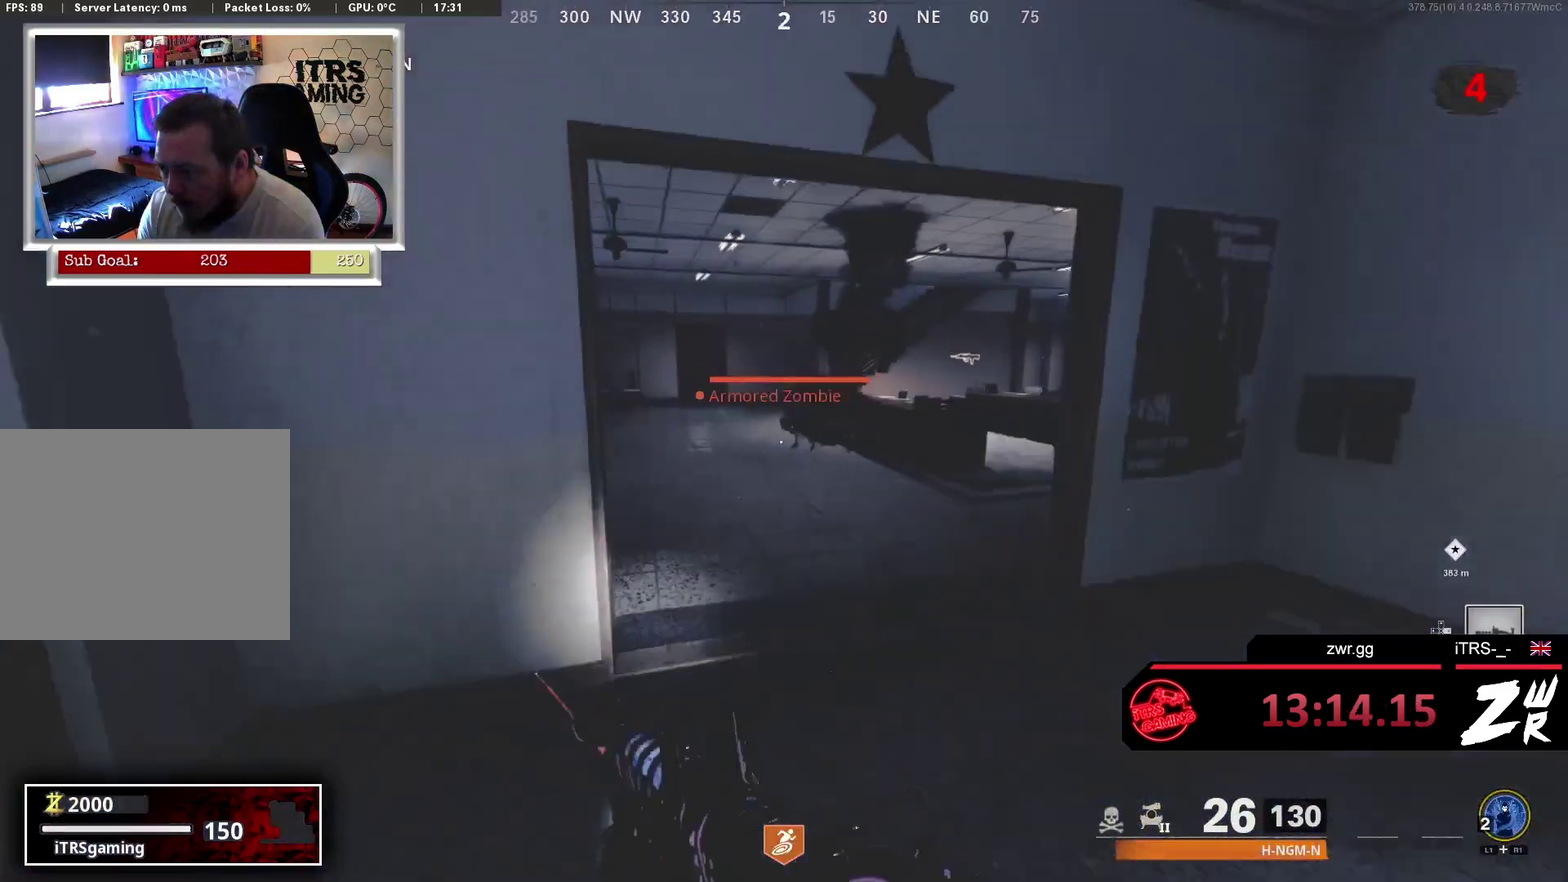
Gameplay with a controller (PlayStation layout); each line is a JSON object with the inputs held at the frame after it. "events" lists button and stick changes between this image and that frame as [ms after this image, input, new state], when the widget could be followed in between. This overlay highlights the sticks when they move; stick clicks (L3 R3) are not distinguishable.
{"buttons": ["L2", "R2"], "left_stick": "up", "right_stick": "center", "events": [[333, "right_stick", "down-right"], [367, "R2", "down"], [400, "L2", "down"], [433, "right_stick", "center"]]}
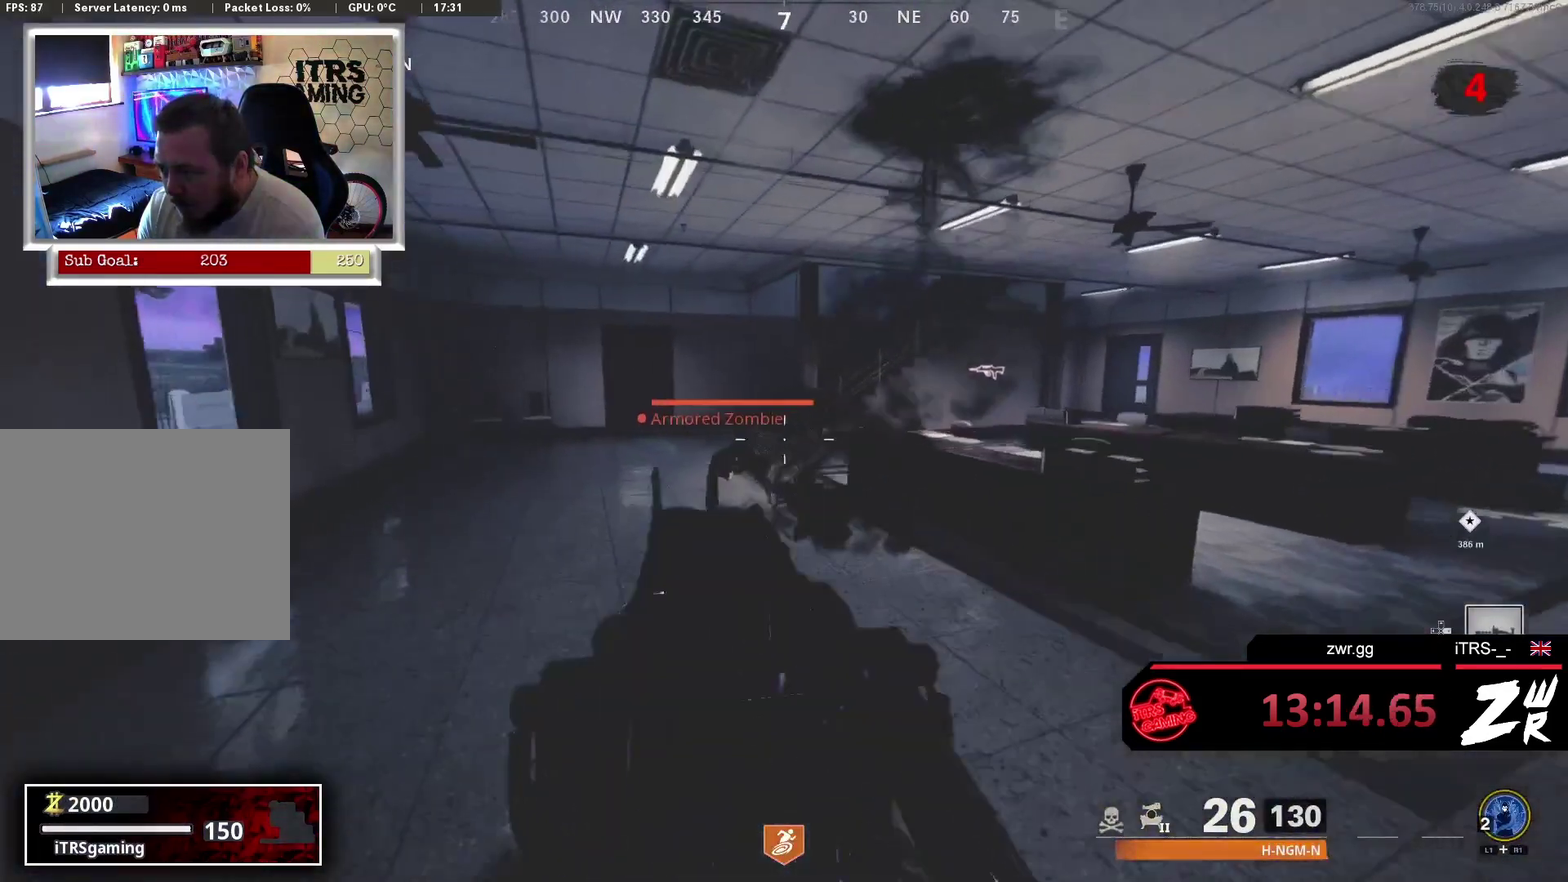
{"buttons": [], "left_stick": "up", "right_stick": "center", "events": [[100, "L2", "up"], [100, "R2", "up"], [267, "L3", "down"], [400, "L3", "up"]]}
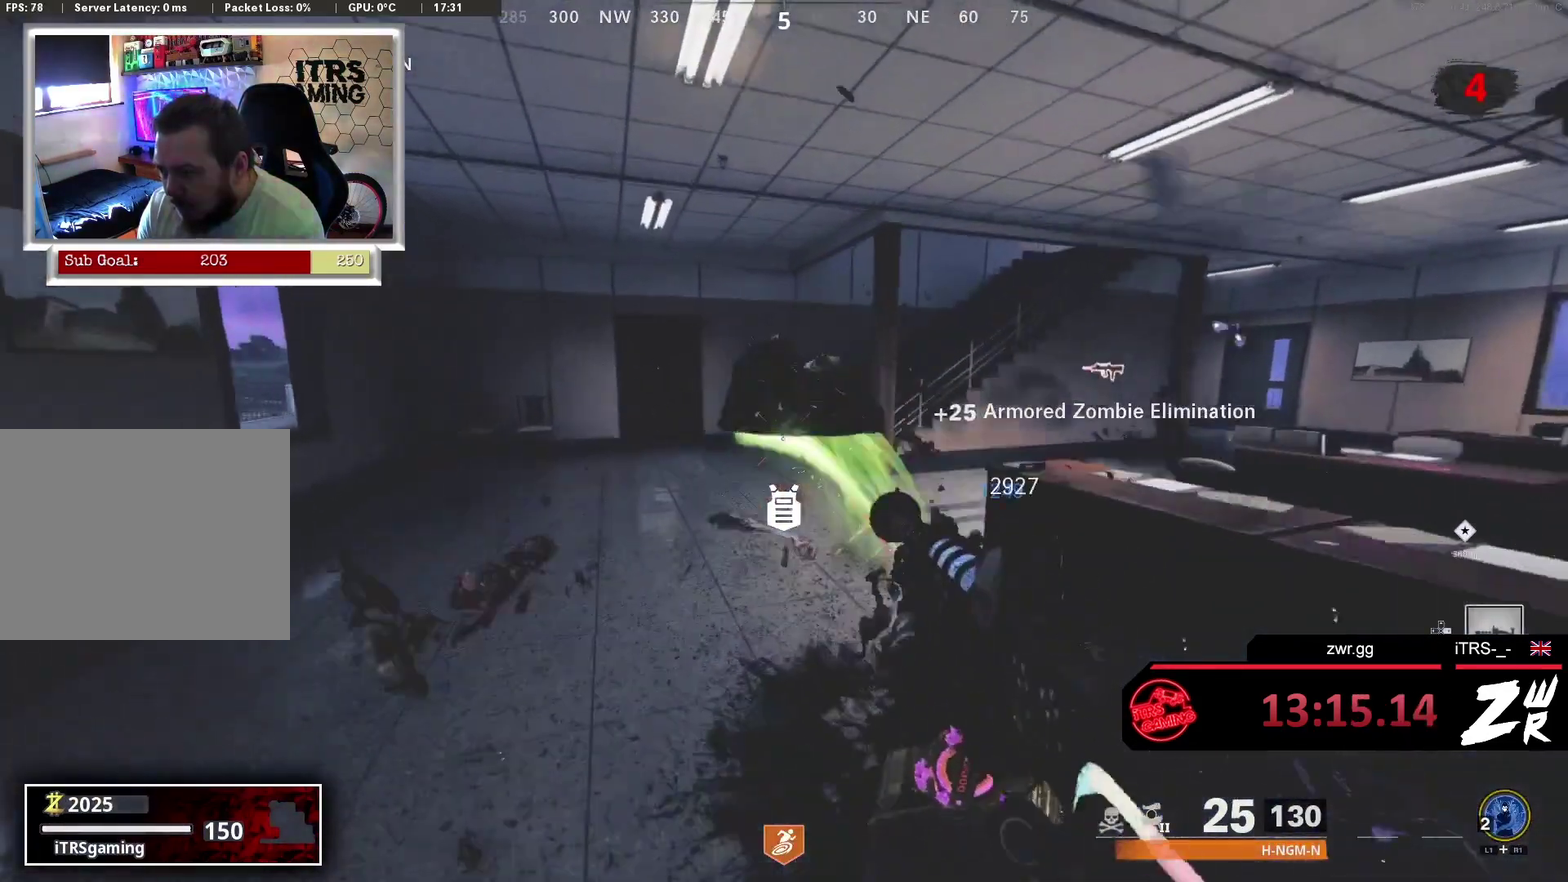
{"buttons": [], "left_stick": "up", "right_stick": "center", "events": [[33, "L3", "down"], [167, "L3", "up"], [300, "L3", "down"], [367, "L3", "up"]]}
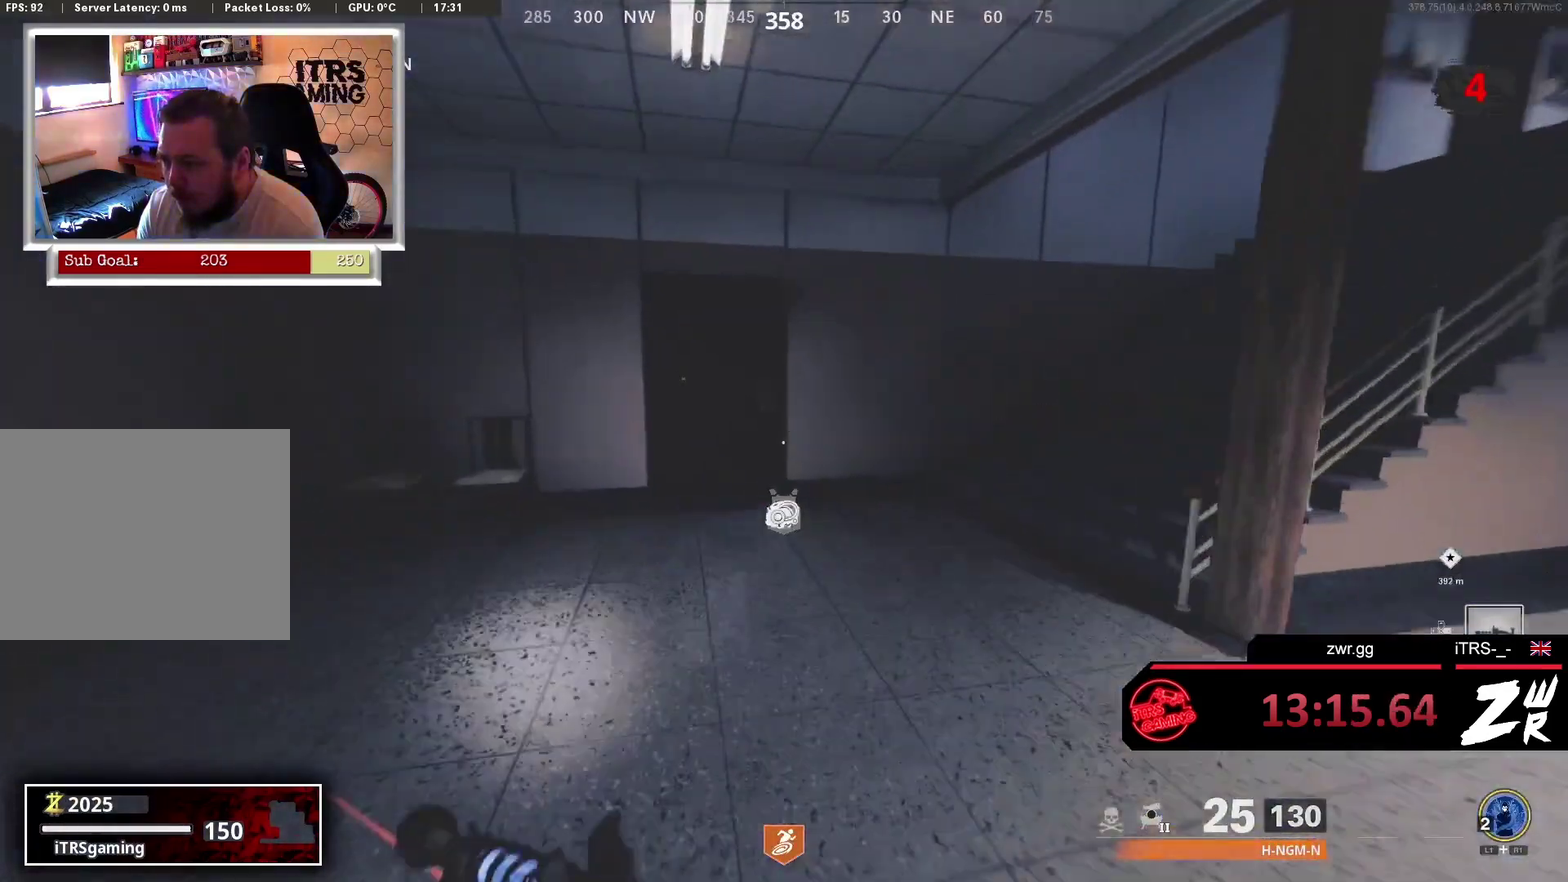
{"buttons": [], "left_stick": "up", "right_stick": "center", "events": []}
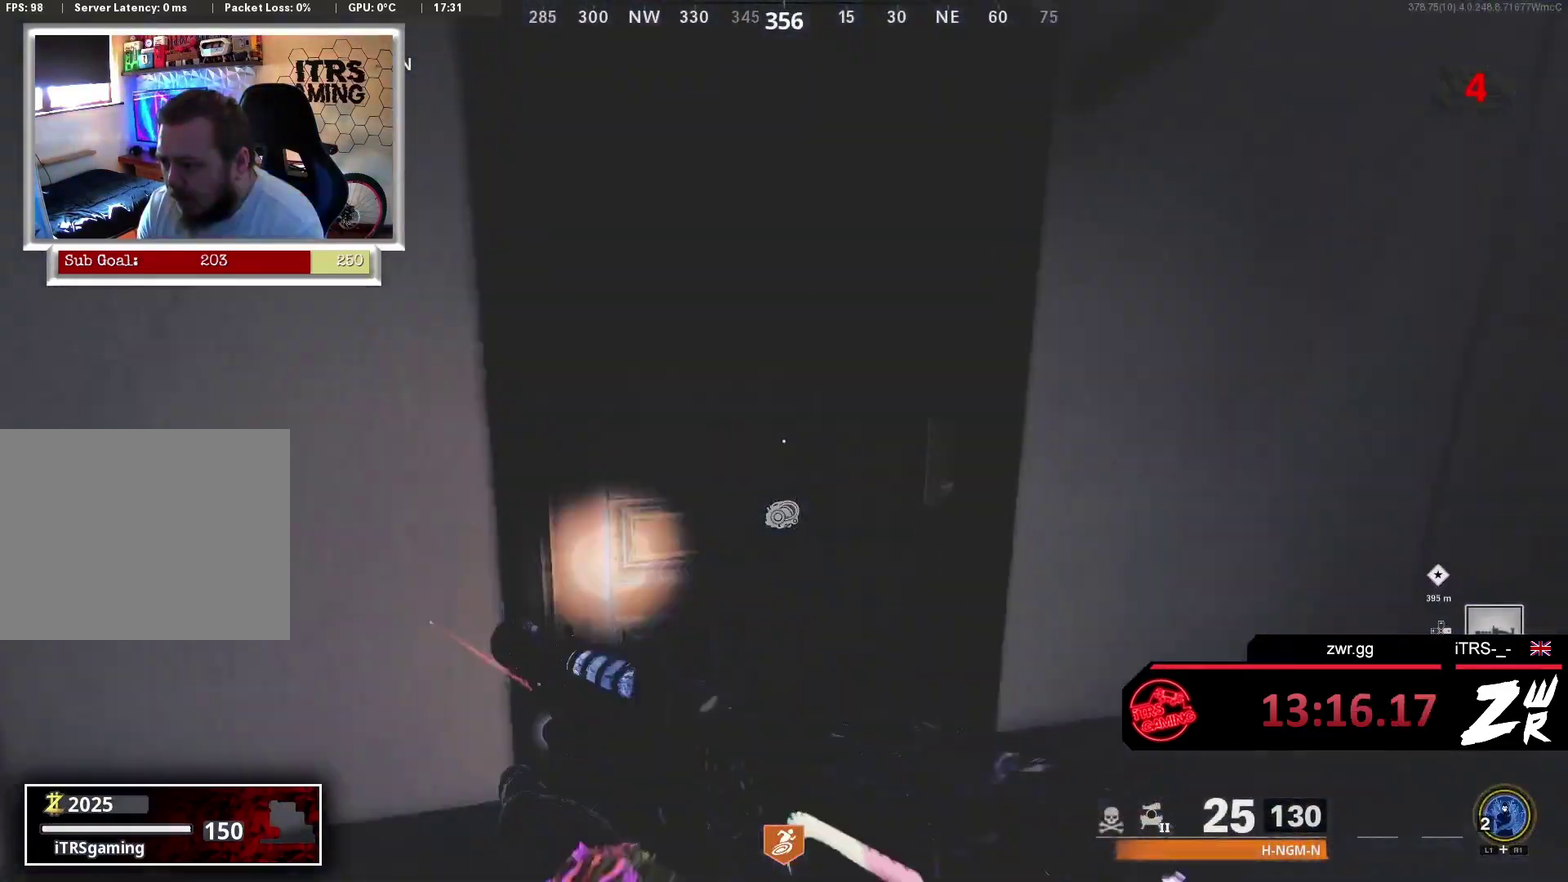
{"buttons": [], "left_stick": "up-right", "right_stick": "right", "events": [[67, "right_stick", "right"], [233, "right_stick", "center"], [400, "right_stick", "right"], [467, "left_stick", "up-right"]]}